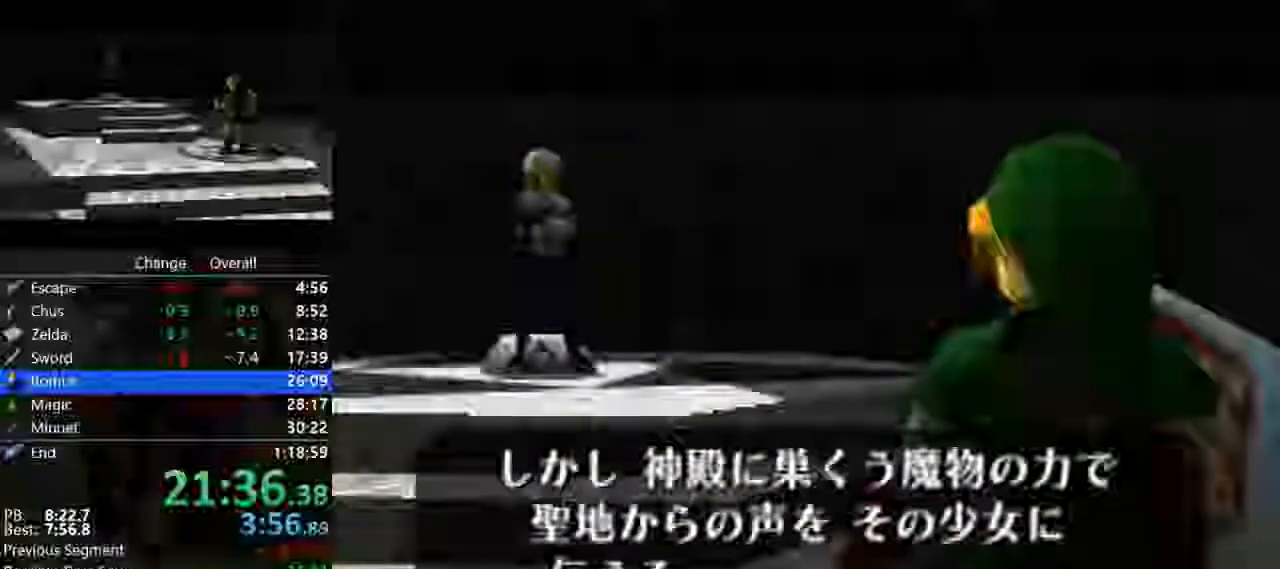
Gameplay with a controller (Nintendo layout); each line is a JSON object with the inputs held at the frame after it. "events" lists button and stick changes between this image and that frame as [ms after this image, input, new state], when the widget could be followed in between. Not read: L3 R3.
{"buttons": [], "left_stick": "center", "events": [[100, "A", "down"], [100, "B", "up"], [200, "A", "up"], [200, "C_UP", "down"], [267, "B", "down"], [267, "C_UP", "up"], [300, "A", "down"], [300, "B", "up"], [400, "A", "up"], [400, "B", "down"], [500, "B", "up"]]}
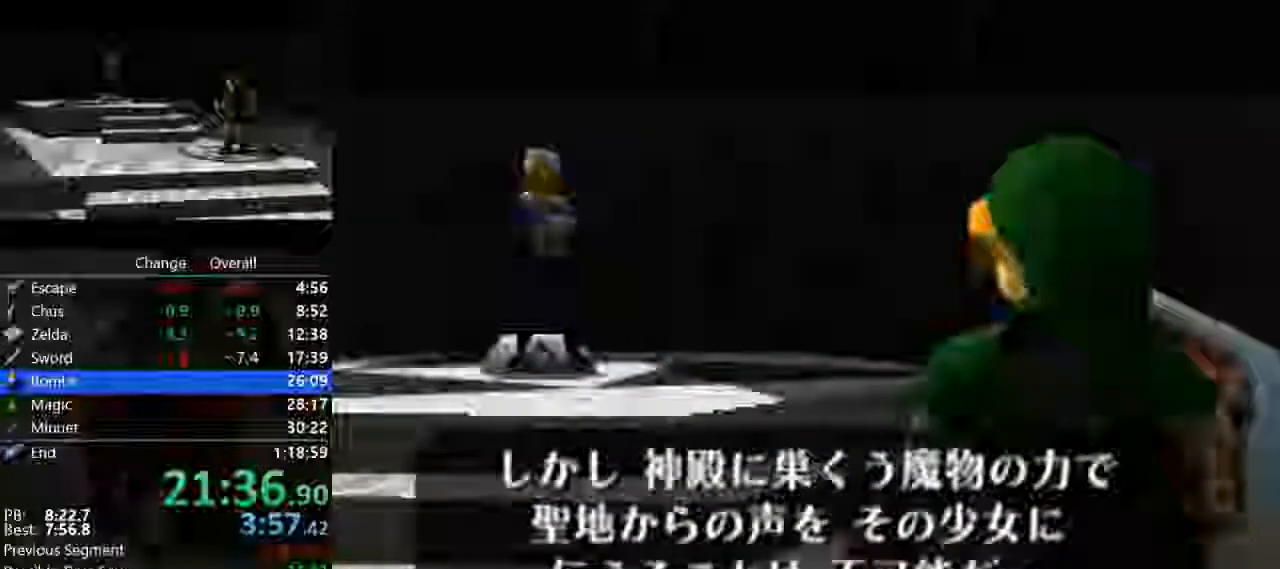
{"buttons": ["A", "B"], "left_stick": "center"}
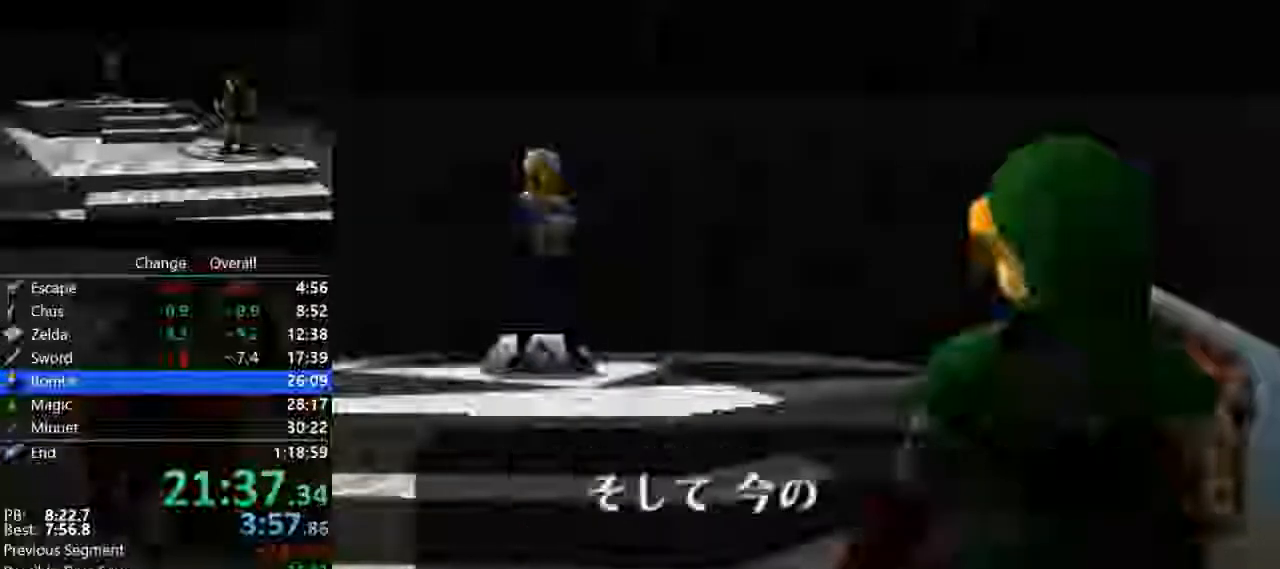
{"buttons": ["A"], "left_stick": "center", "events": [[67, "A", "up"], [67, "B", "up"], [233, "B", "down"], [267, "A", "down"], [300, "B", "up"], [333, "A", "up"], [433, "B", "down"], [500, "A", "down"], [500, "B", "up"]]}
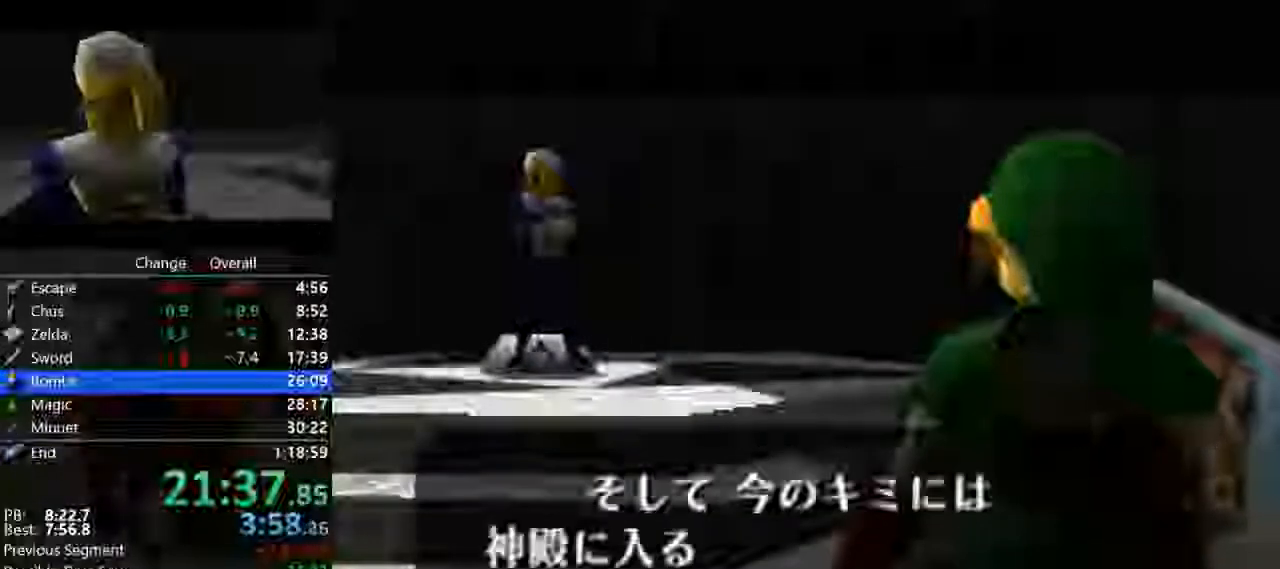
{"buttons": ["B", "C_UP"], "left_stick": "center"}
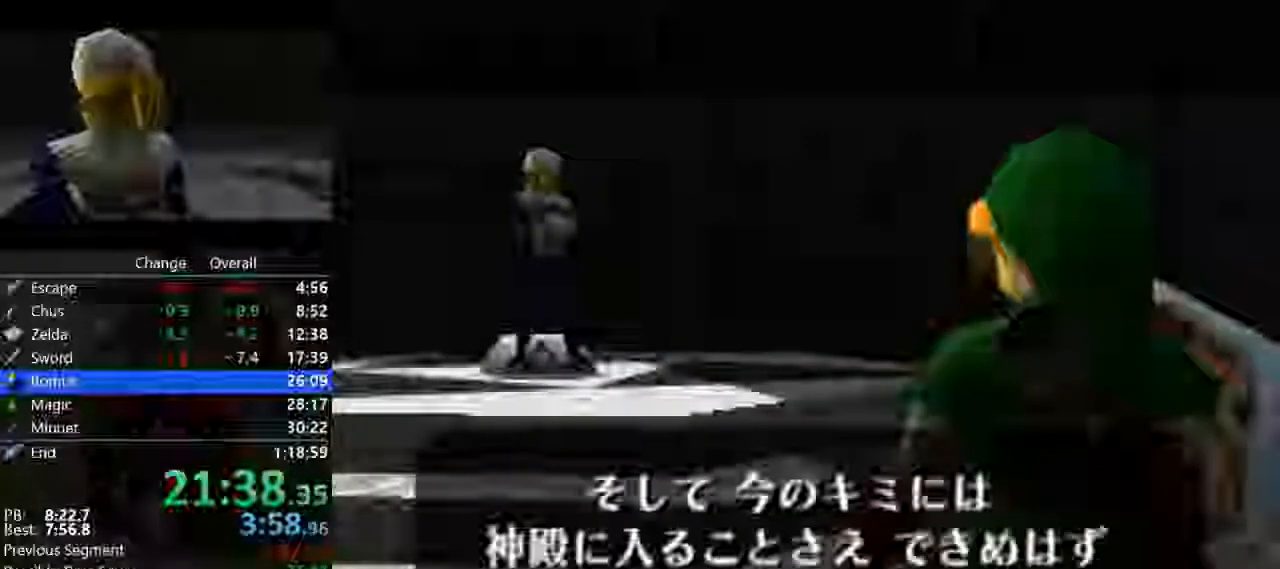
{"buttons": [], "left_stick": "center", "events": [[100, "B", "up"], [100, "C_UP", "up"], [133, "A", "down"], [200, "A", "up"], [233, "B", "down"], [300, "B", "up"], [367, "A", "down"], [500, "A", "up"]]}
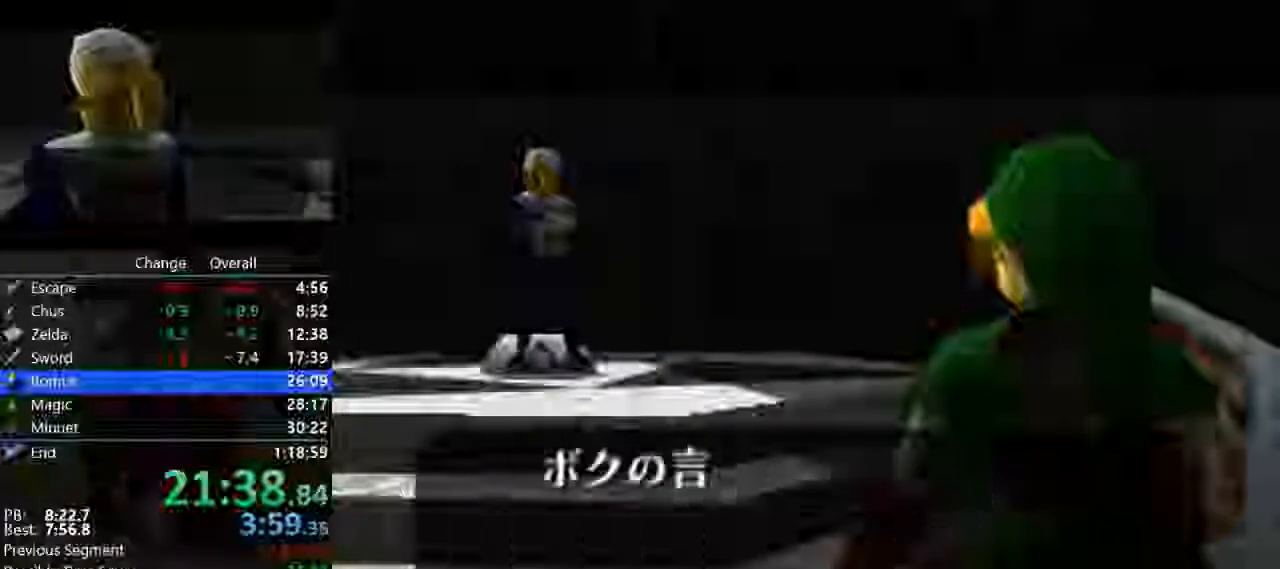
{"buttons": ["A", "B"], "left_stick": "center"}
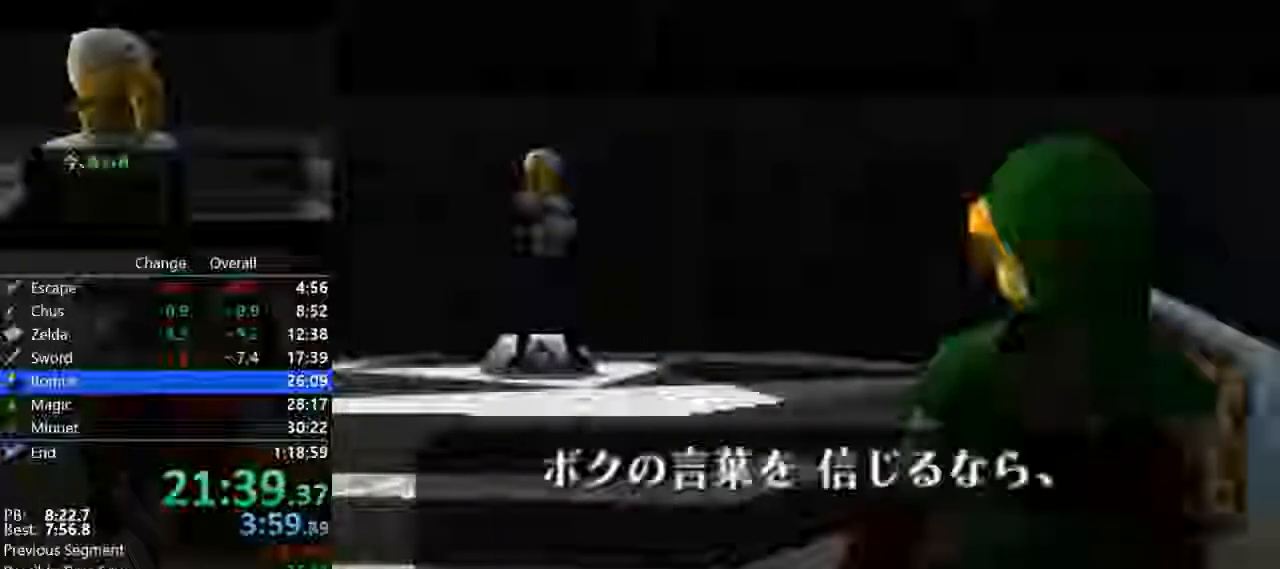
{"buttons": ["A"], "left_stick": "center"}
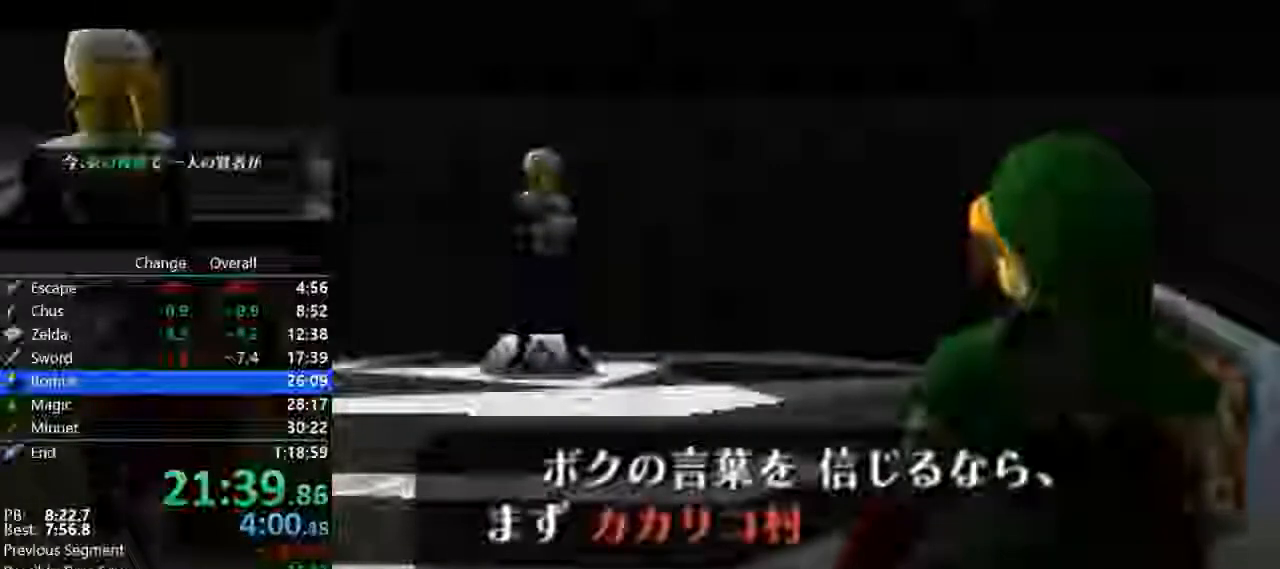
{"buttons": ["A"], "left_stick": "center", "events": [[67, "A", "up"], [100, "C_UP", "down"], [200, "C_UP", "up"], [267, "A", "down"], [333, "A", "up"], [367, "B", "down"], [367, "C_UP", "down"], [433, "B", "up"], [433, "C_UP", "up"], [500, "A", "down"]]}
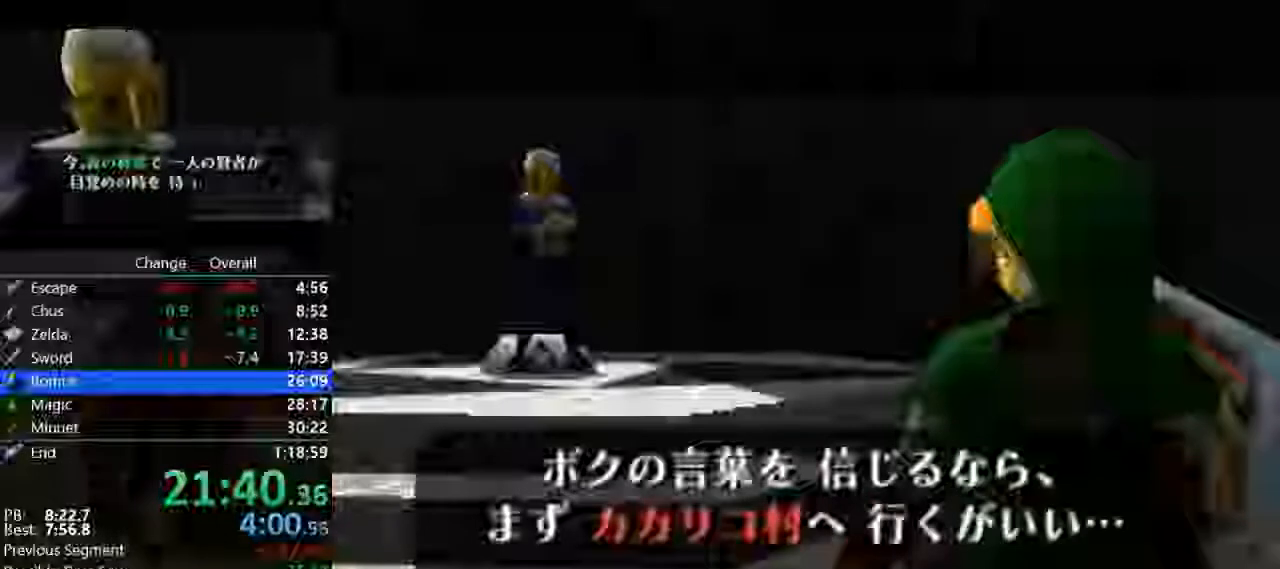
{"buttons": ["C_UP"], "left_stick": "center", "events": [[67, "A", "up"], [67, "B", "down"], [67, "C_UP", "down"], [133, "B", "up"], [133, "C_UP", "up"], [200, "A", "down"], [267, "A", "up"], [267, "B", "down"], [333, "B", "up"], [433, "A", "down"], [467, "B", "down"], [500, "A", "up"], [500, "B", "up"], [500, "C_UP", "down"]]}
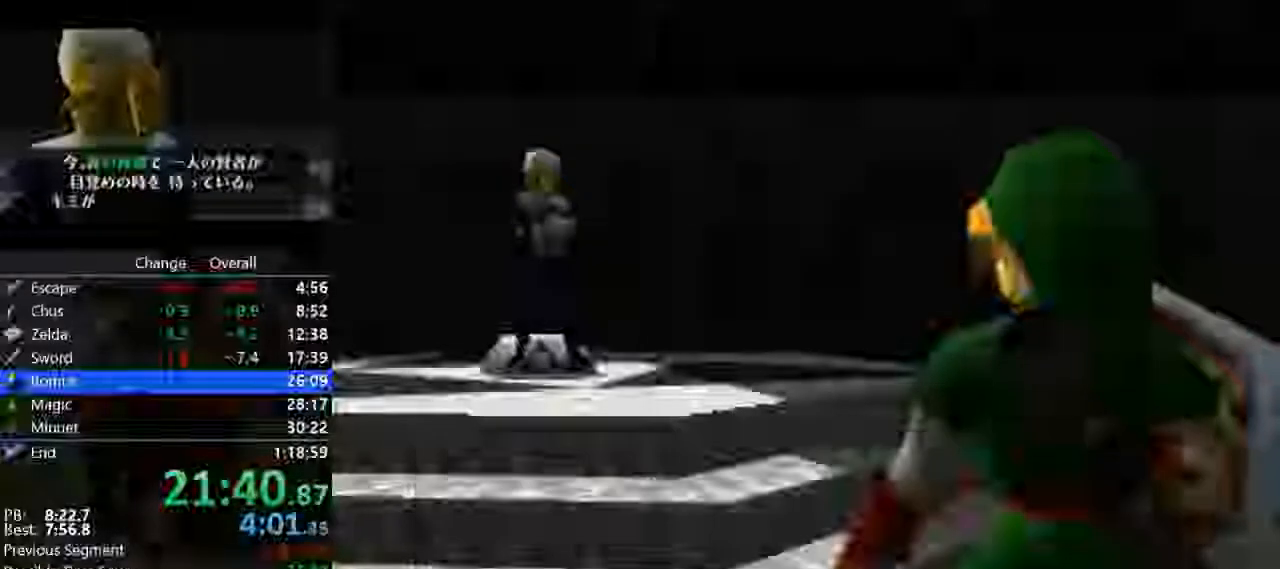
{"buttons": [], "left_stick": "center", "events": [[67, "C_UP", "up"], [100, "A", "down"], [133, "B", "down"], [200, "C_UP", "down"], [233, "A", "up"], [233, "B", "up"], [267, "C_UP", "up"]]}
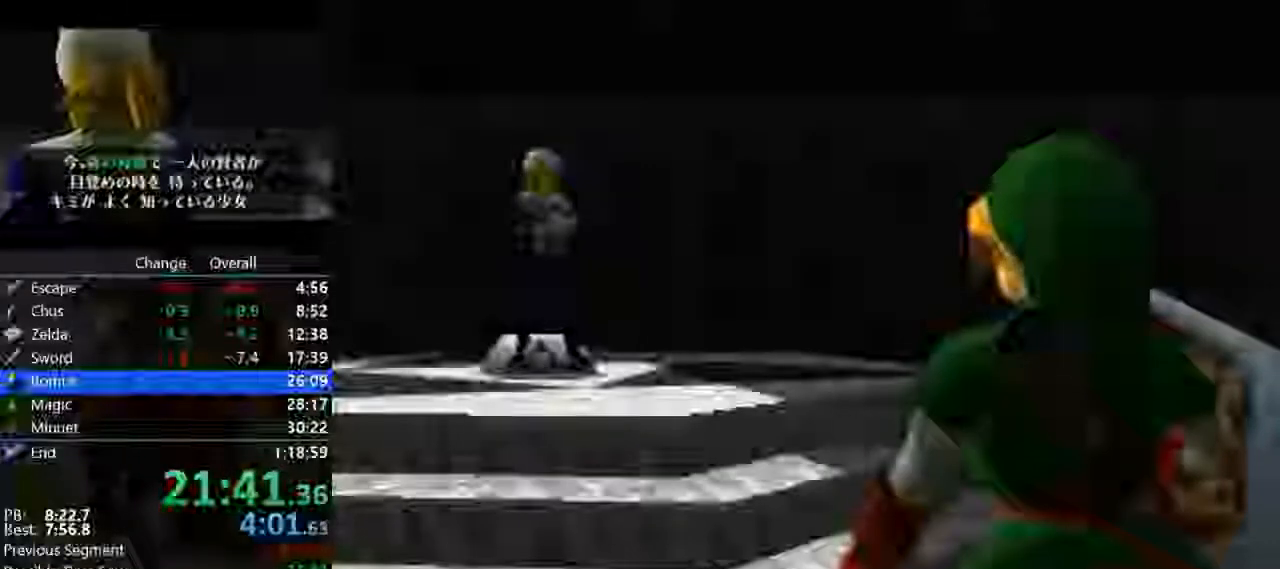
{"buttons": [], "left_stick": "center", "events": []}
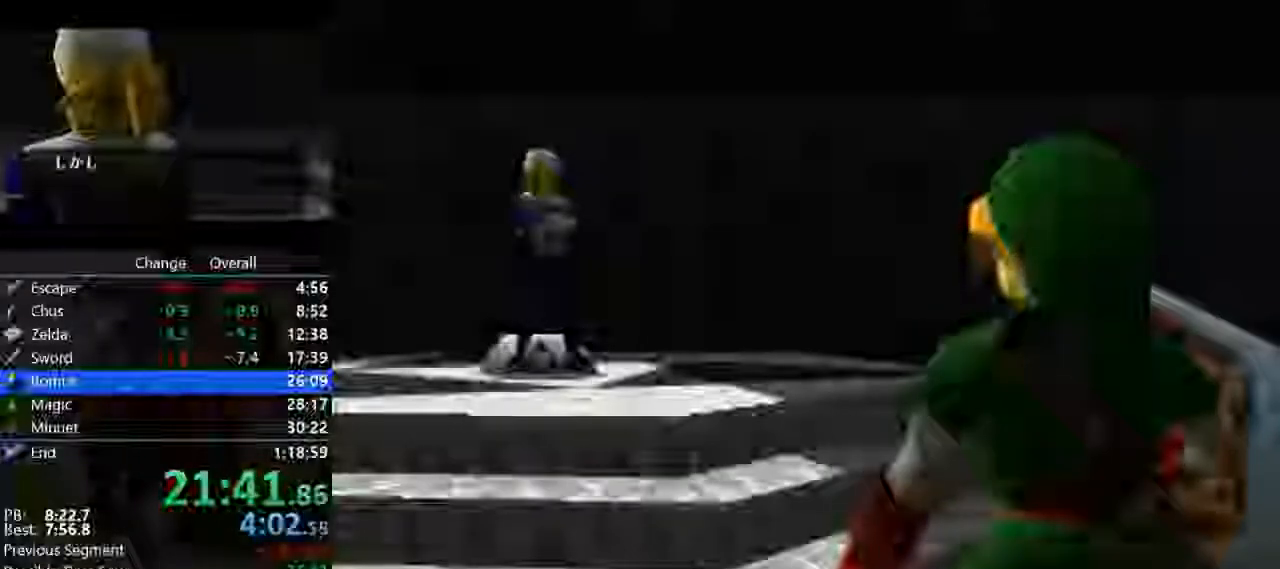
{"buttons": [], "left_stick": "center", "events": []}
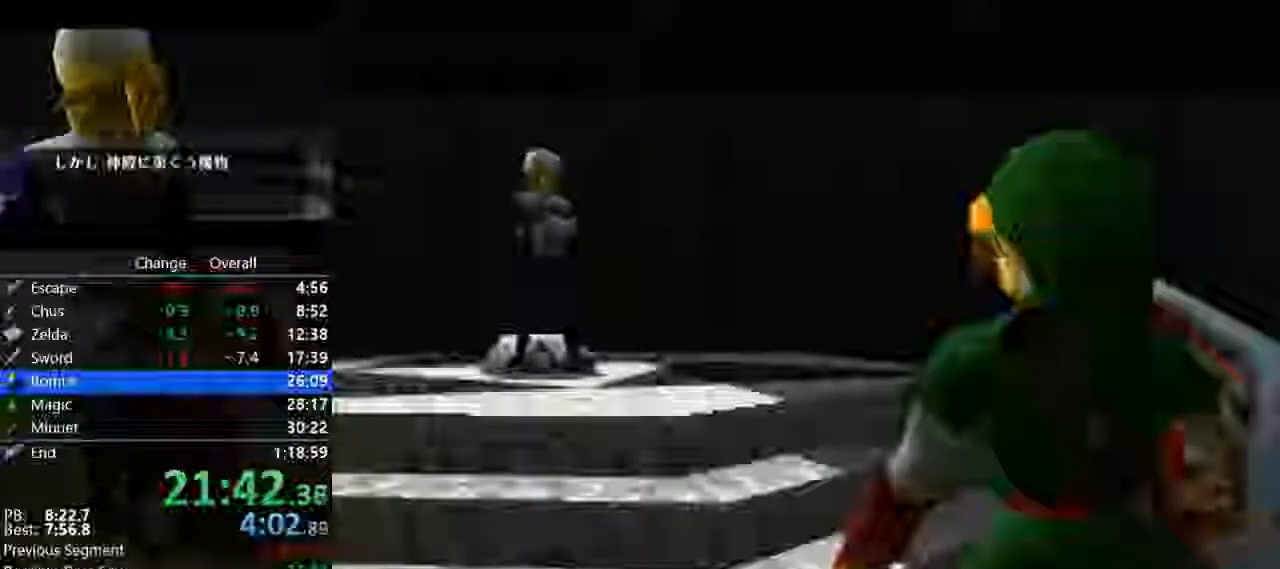
{"buttons": [], "left_stick": "center", "events": []}
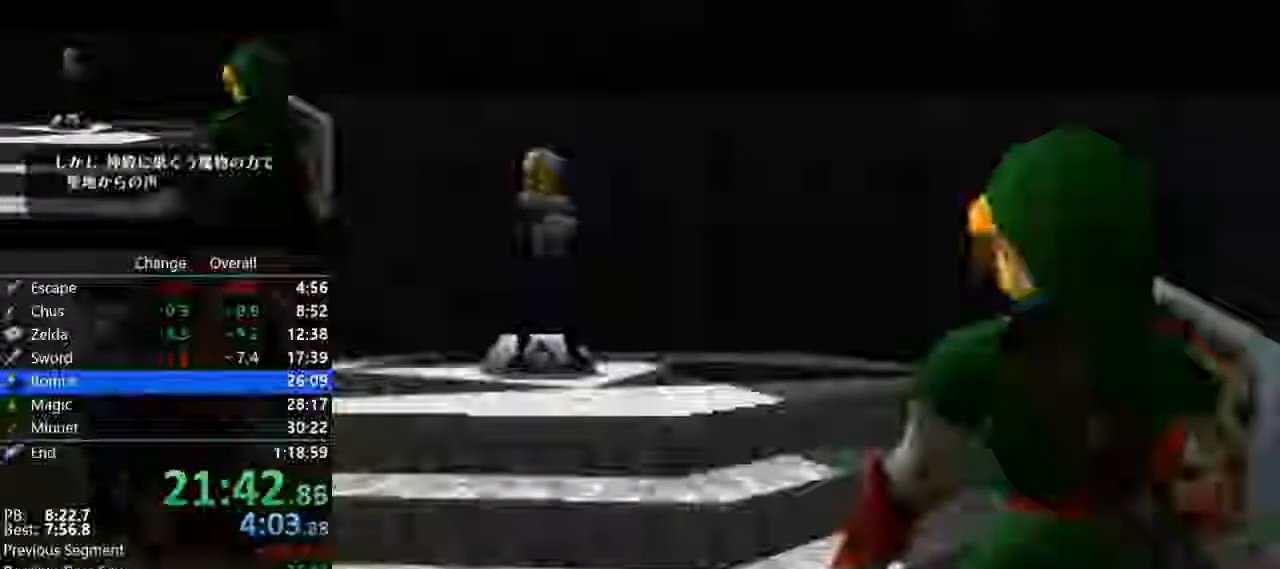
{"buttons": [], "left_stick": "center", "events": []}
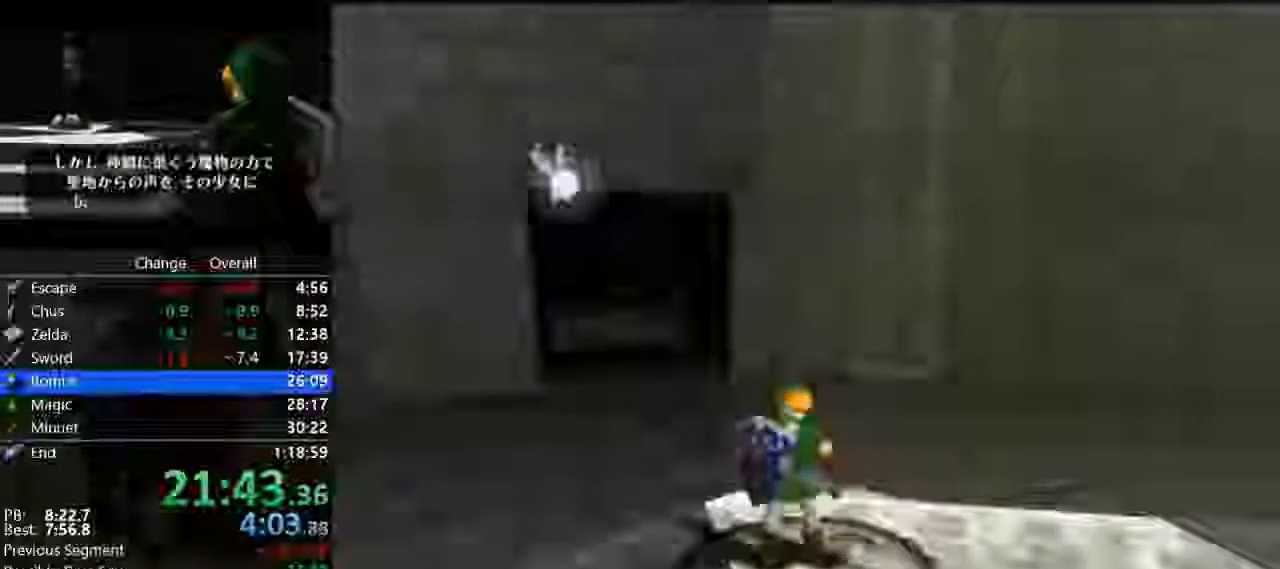
{"buttons": [], "left_stick": "center", "events": []}
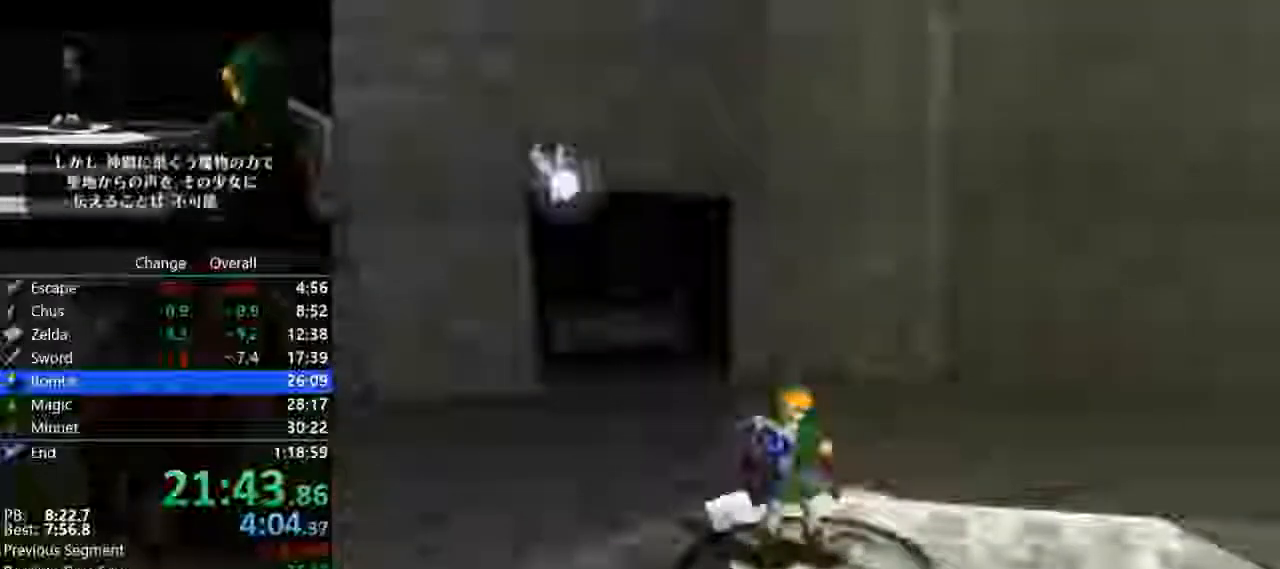
{"buttons": [], "left_stick": "center", "events": []}
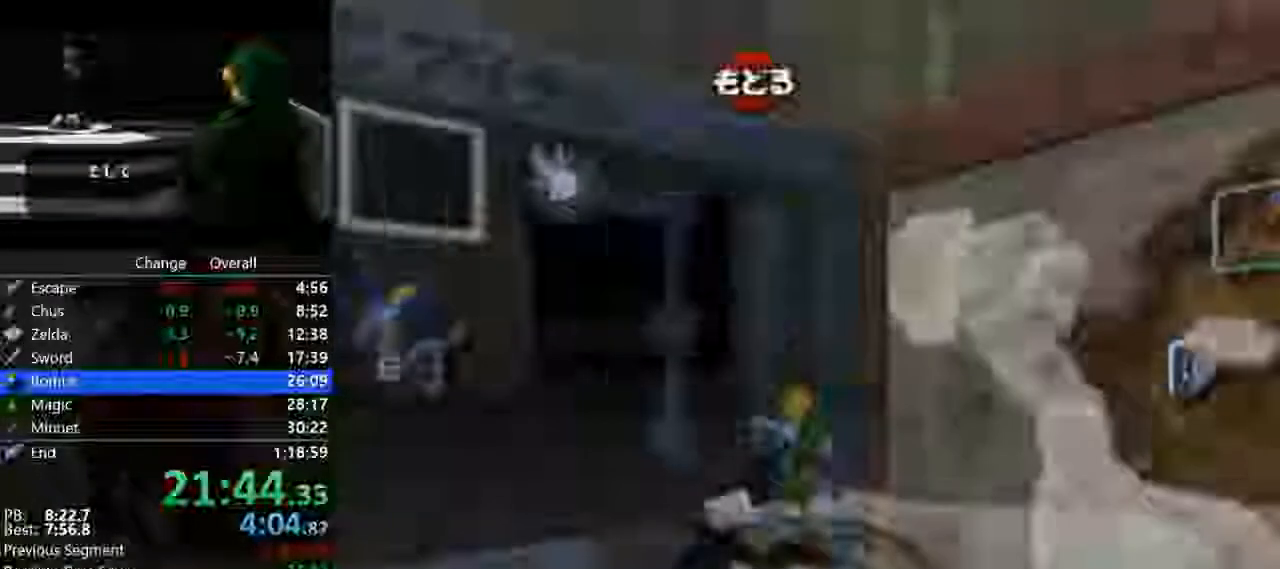
{"buttons": [], "left_stick": "center", "events": [[167, "left_stick", "right"], [200, "C_LEFT", "down"], [367, "C_LEFT", "up"], [367, "left_stick", "center"]]}
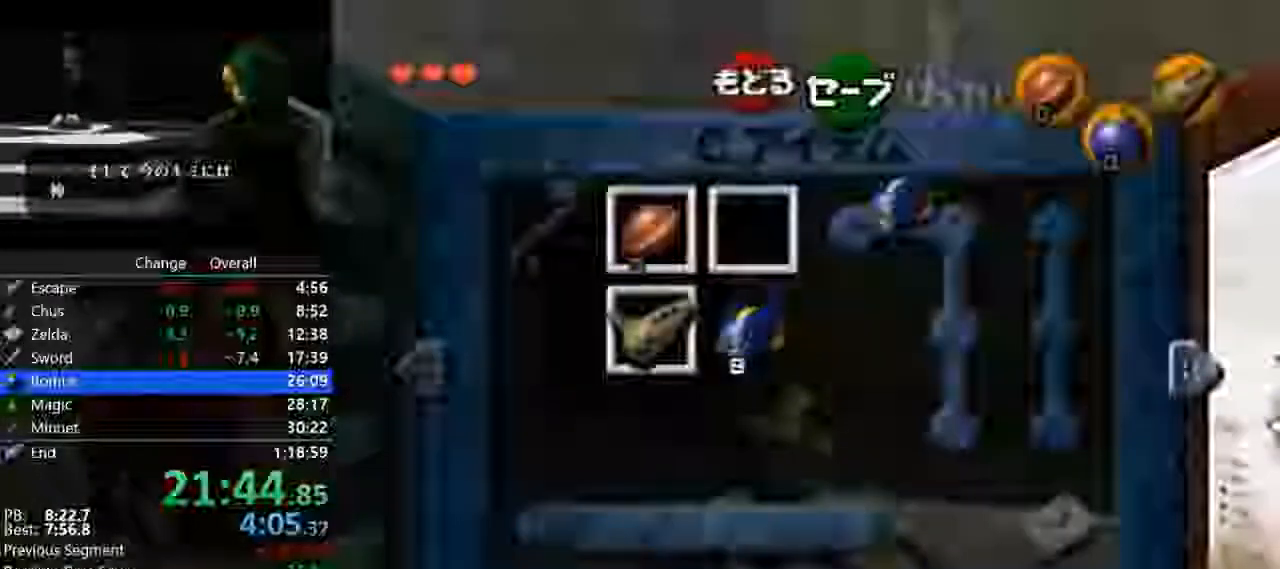
{"buttons": ["A"], "left_stick": "center", "events": [[100, "B", "down"], [233, "B", "up"], [467, "A", "down"]]}
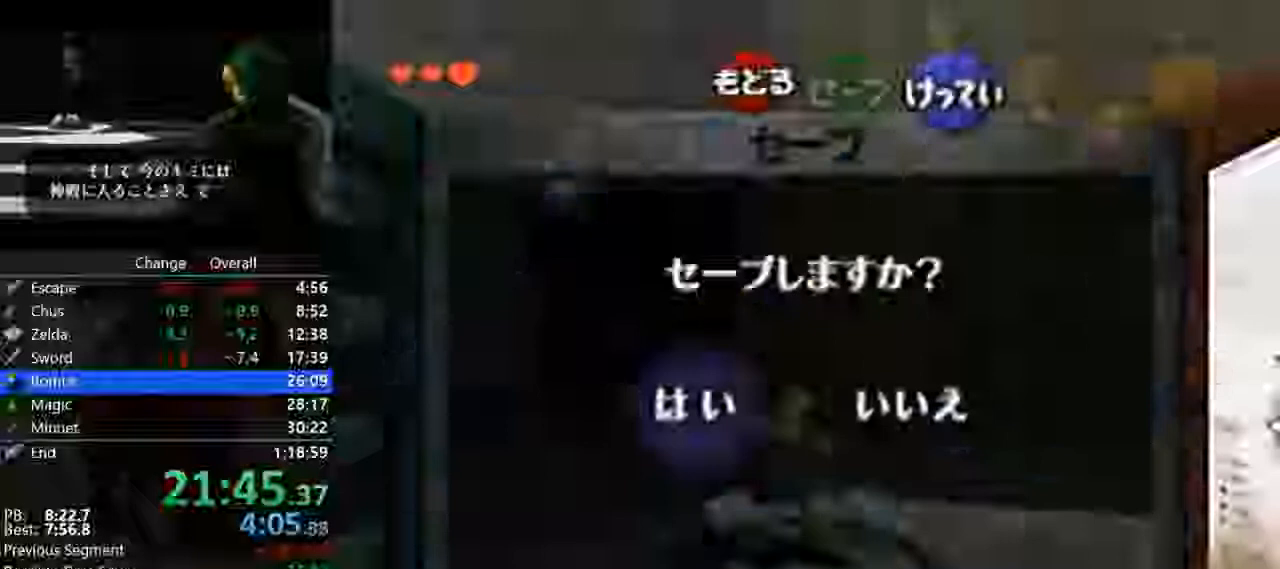
{"buttons": [], "left_stick": "center", "events": [[100, "A", "up"]]}
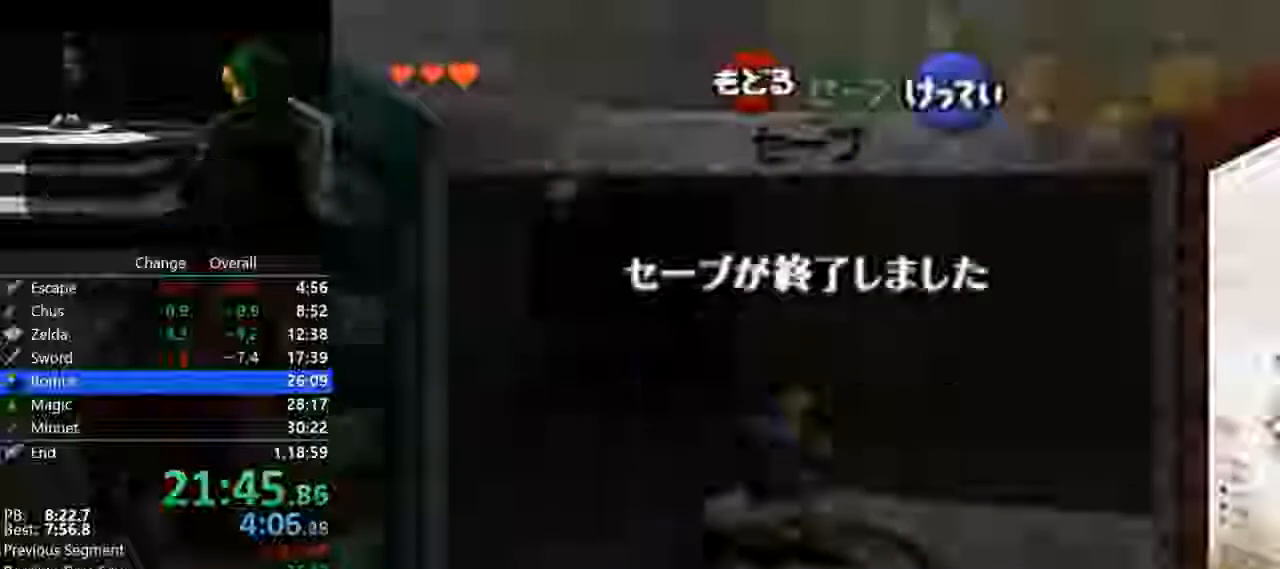
{"buttons": ["A"], "left_stick": "center", "events": [[267, "A", "down"]]}
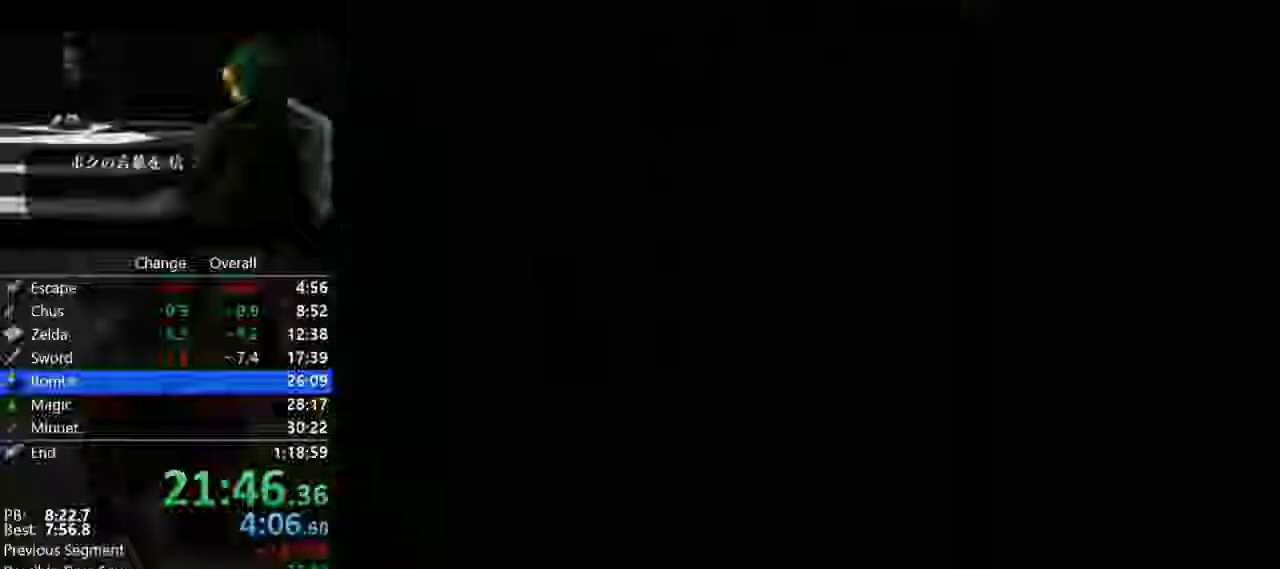
{"buttons": ["A"], "left_stick": "center", "events": []}
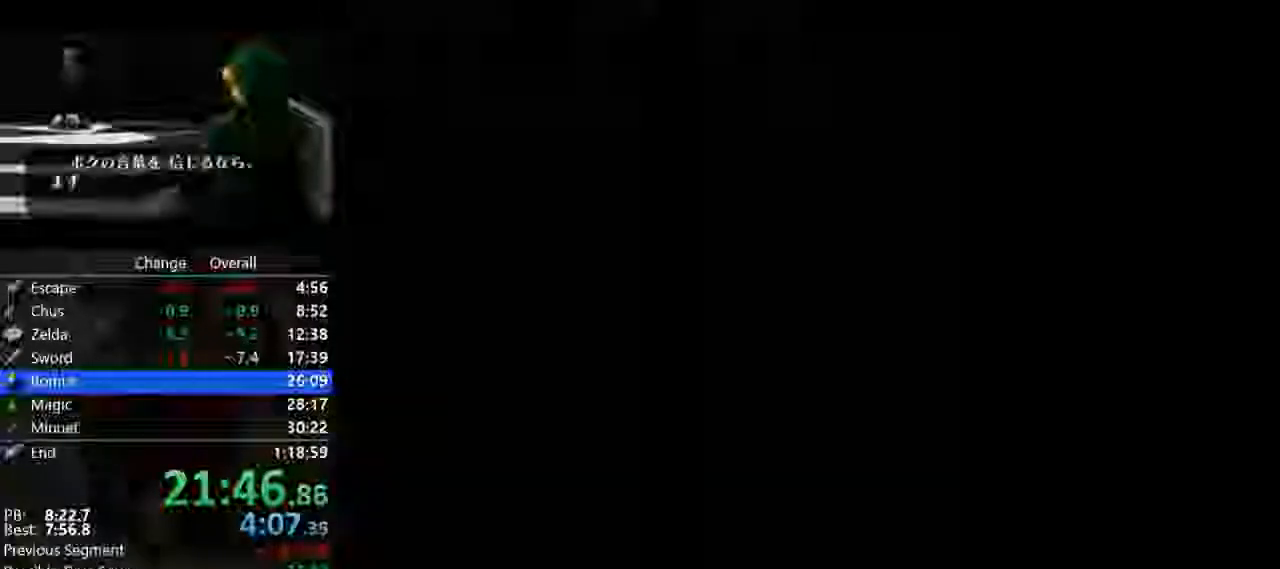
{"buttons": ["A"], "left_stick": "center", "events": []}
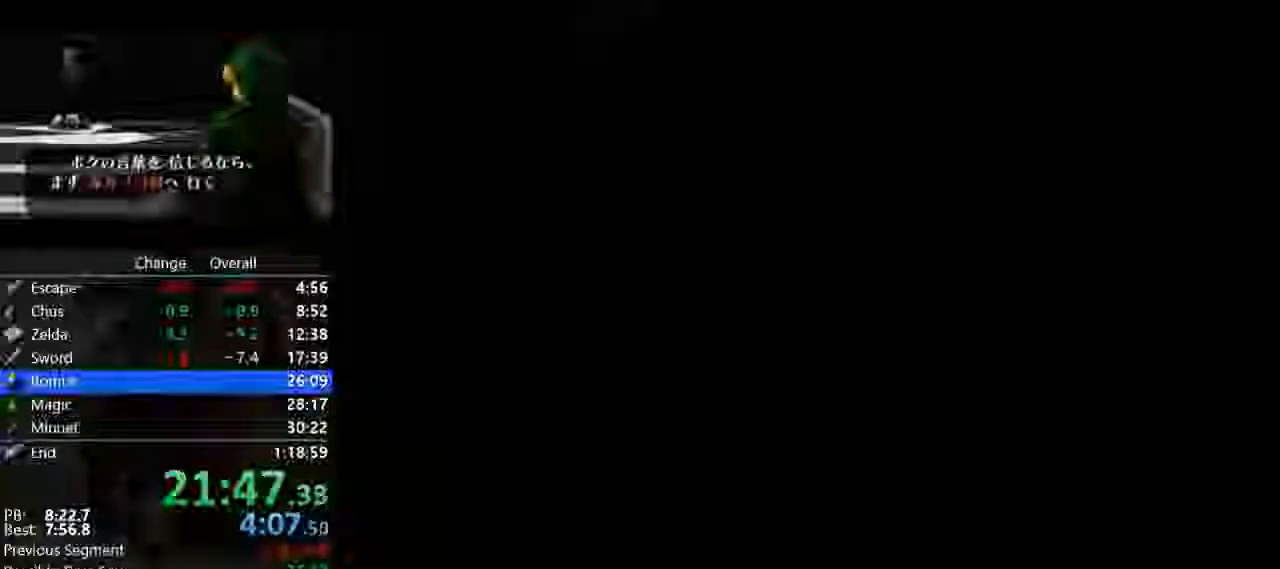
{"buttons": [], "left_stick": "center", "events": [[467, "A", "up"]]}
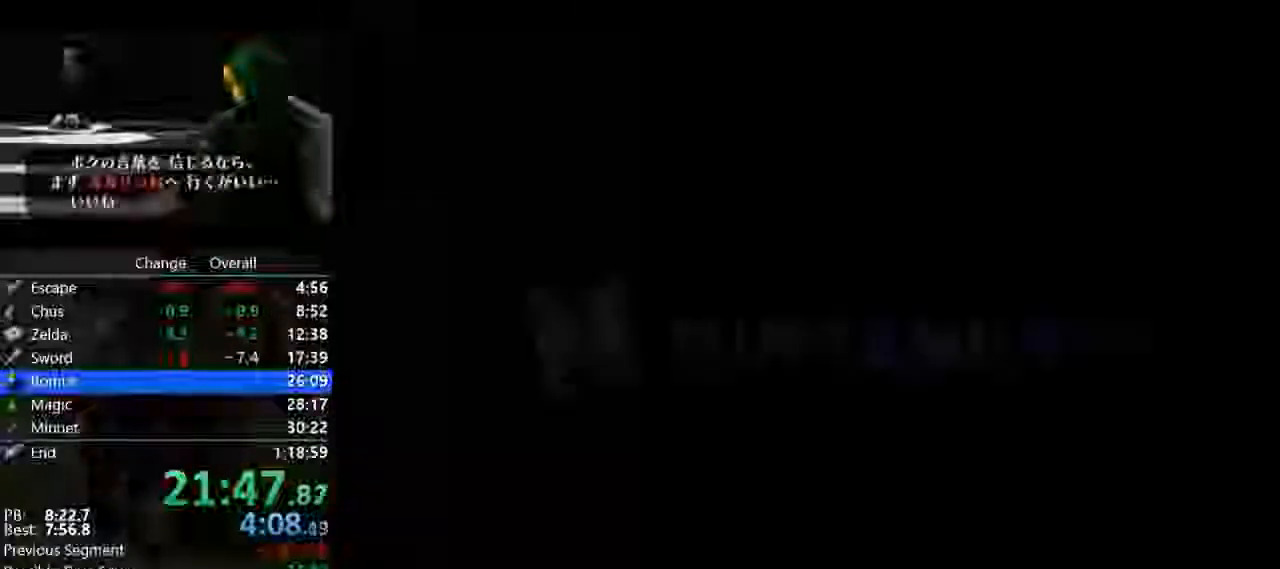
{"buttons": ["A"], "left_stick": "center", "events": [[67, "A", "down"], [167, "A", "up"], [300, "A", "down"], [367, "A", "up"], [500, "A", "down"]]}
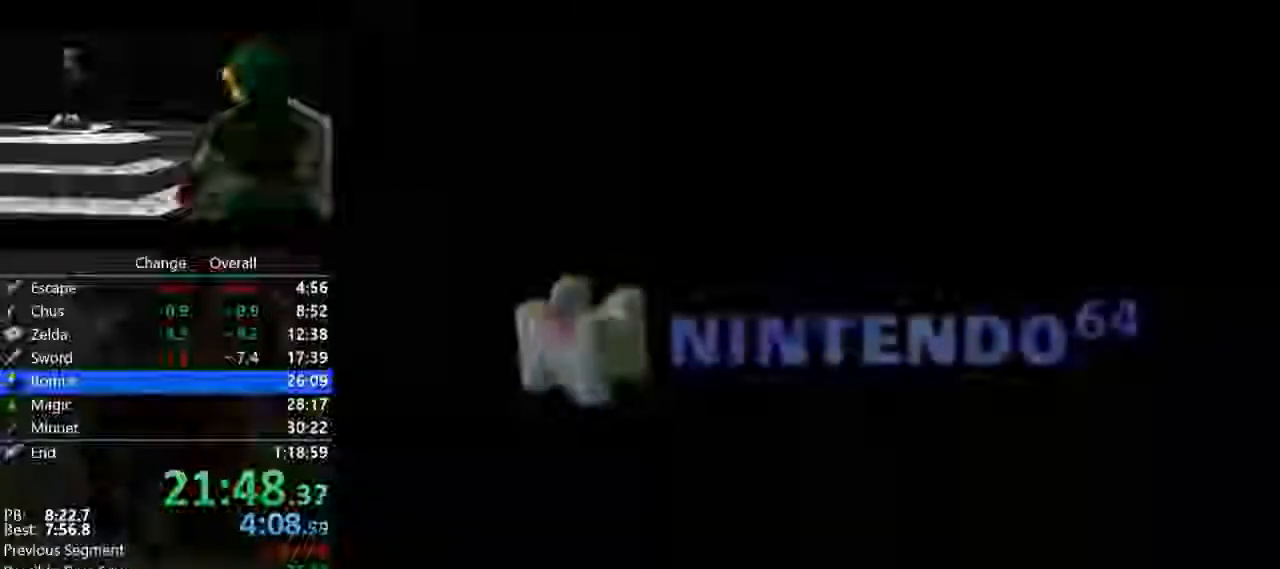
{"buttons": [], "left_stick": "center", "events": [[33, "A", "up"], [167, "A", "down"], [267, "A", "up"], [333, "A", "down"], [433, "A", "up"]]}
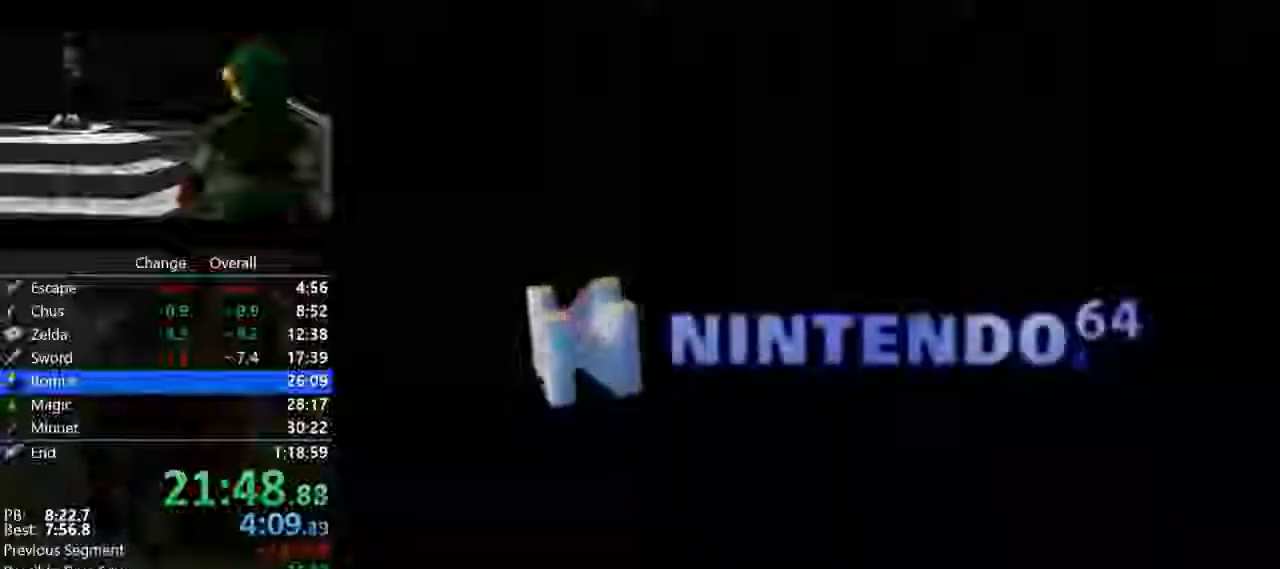
{"buttons": ["A"], "left_stick": "center", "events": [[33, "A", "down"], [133, "A", "up"], [267, "A", "down"], [333, "A", "up"], [433, "A", "down"]]}
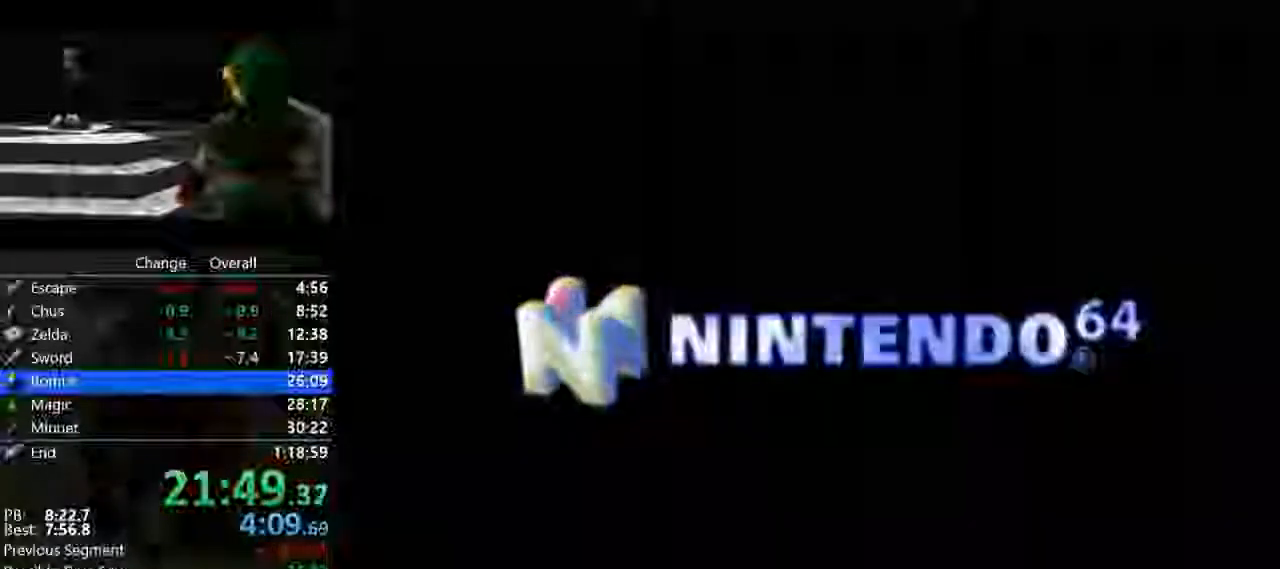
{"buttons": [], "left_stick": "center", "events": [[33, "A", "up"], [133, "A", "down"], [233, "A", "up"], [333, "A", "down"], [400, "A", "up"]]}
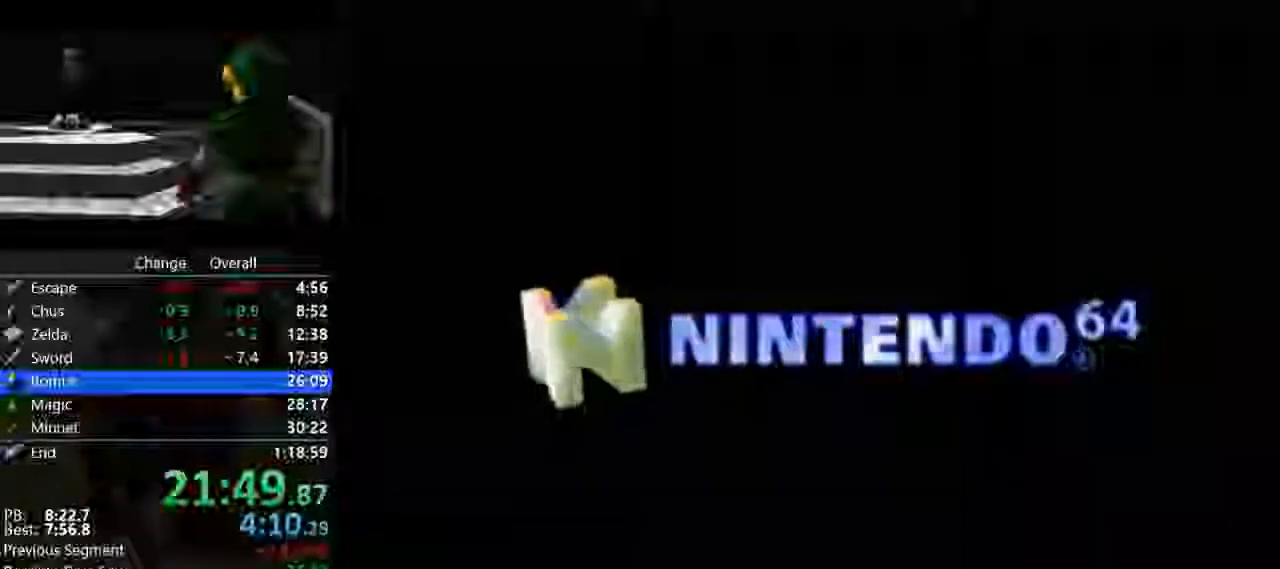
{"buttons": [], "left_stick": "center", "events": [[33, "A", "down"], [100, "A", "up"], [233, "A", "down"], [300, "A", "up"], [433, "A", "down"], [467, "A", "up"]]}
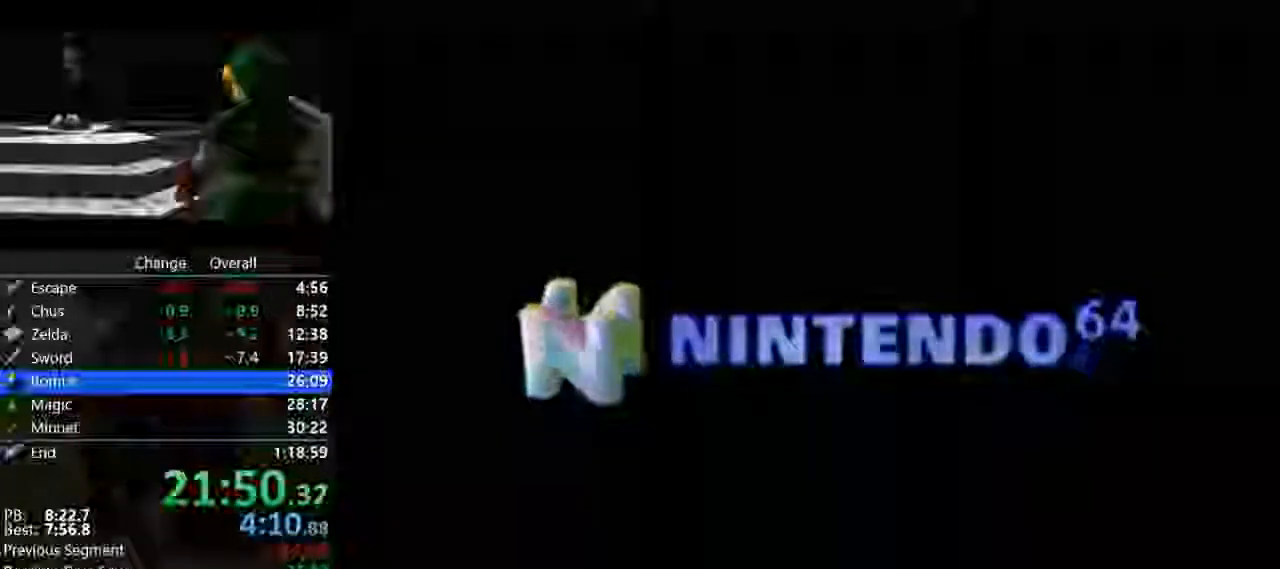
{"buttons": ["A"], "left_stick": "center", "events": [[133, "A", "down"], [200, "A", "up"], [333, "A", "down"], [367, "A", "up"], [500, "A", "down"]]}